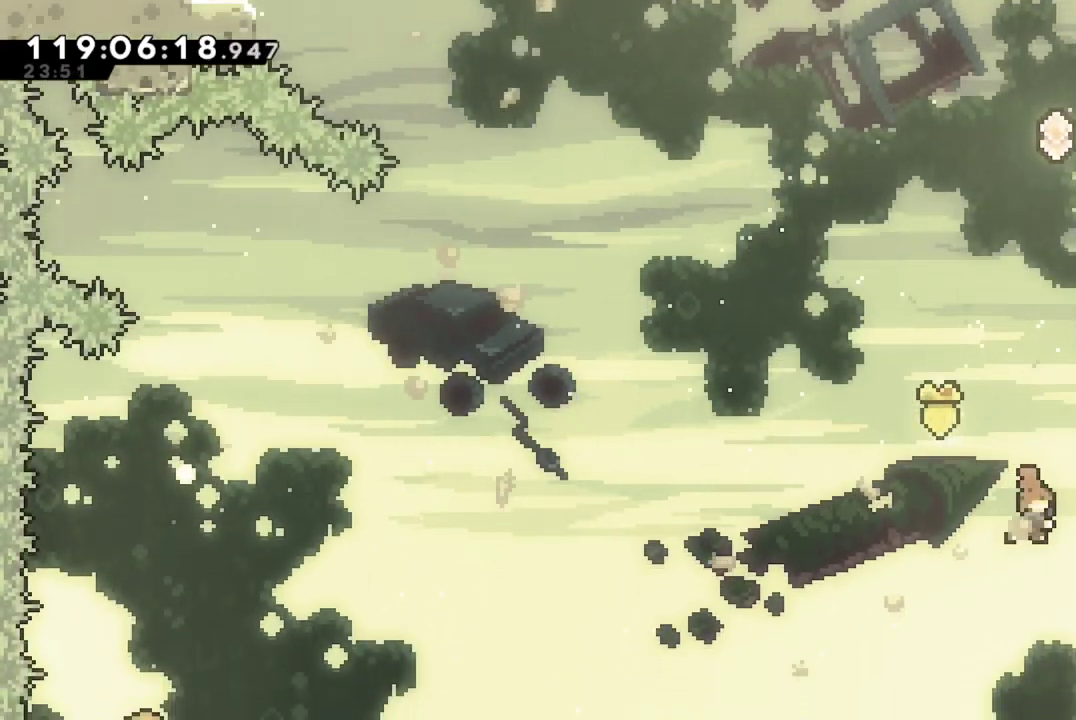
Gameplay with a controller (Xbox layout); each line is a JSON object with the inputs held at the frame after it (dt_ms = milliseconds from this image to that frame). "events" lists button and stick changes between this image and that frame as [ms after this image, input, new state], when the widget could be followed in between. This document gives stick clicks only as held states, not as events. Not read: R3 right_stick.
{"dt_ms": 300, "buttons": ["X", "R2", "DPAD_UP"], "left_stick": "center", "events": [[250, "R2", "down"]]}
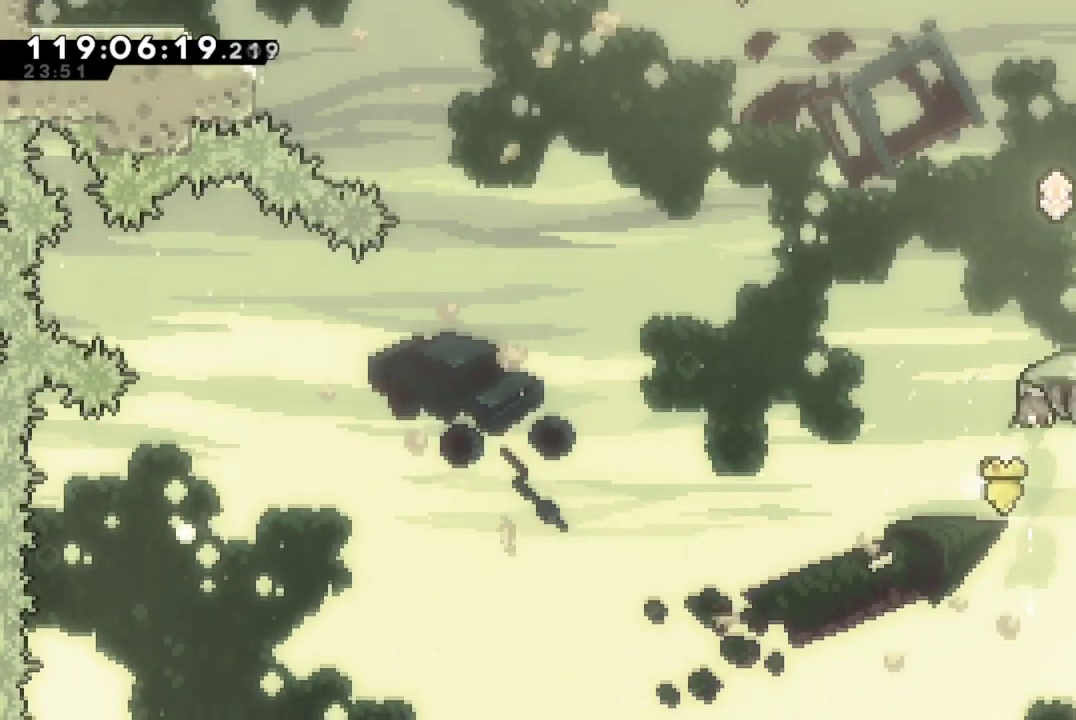
{"dt_ms": 501, "buttons": ["R2", "DPAD_LEFT"], "left_stick": "center", "events": [[367, "X", "up"], [384, "DPAD_LEFT", "down"], [434, "DPAD_UP", "up"]]}
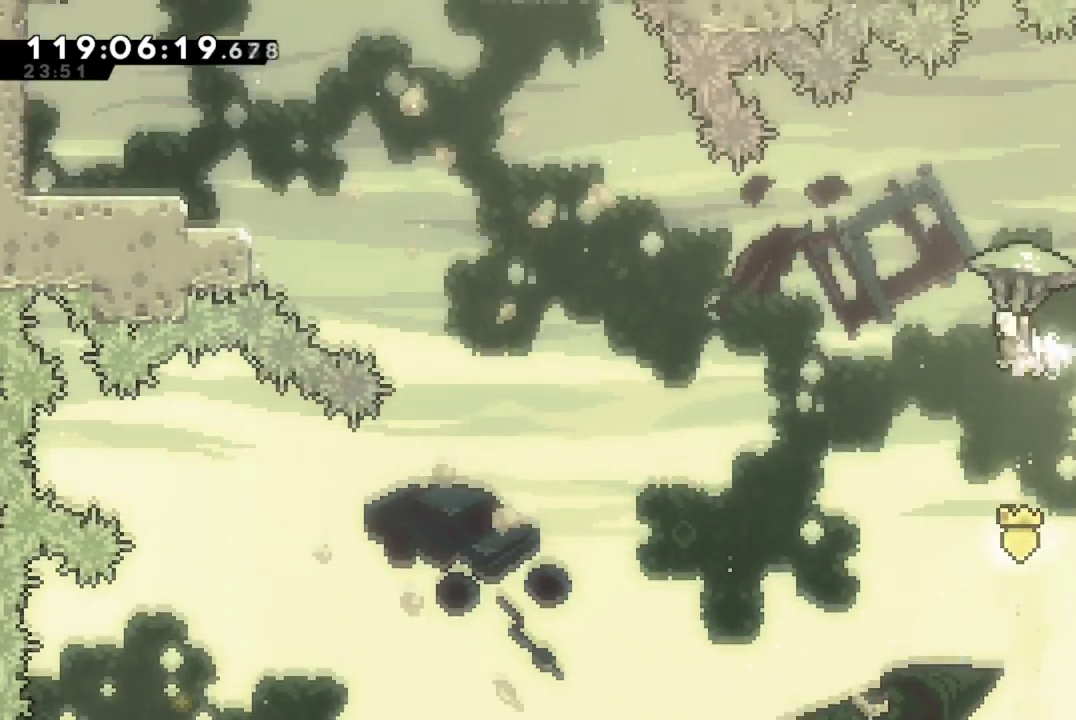
{"dt_ms": 500, "buttons": ["R2", "DPAD_LEFT"], "left_stick": "center", "events": []}
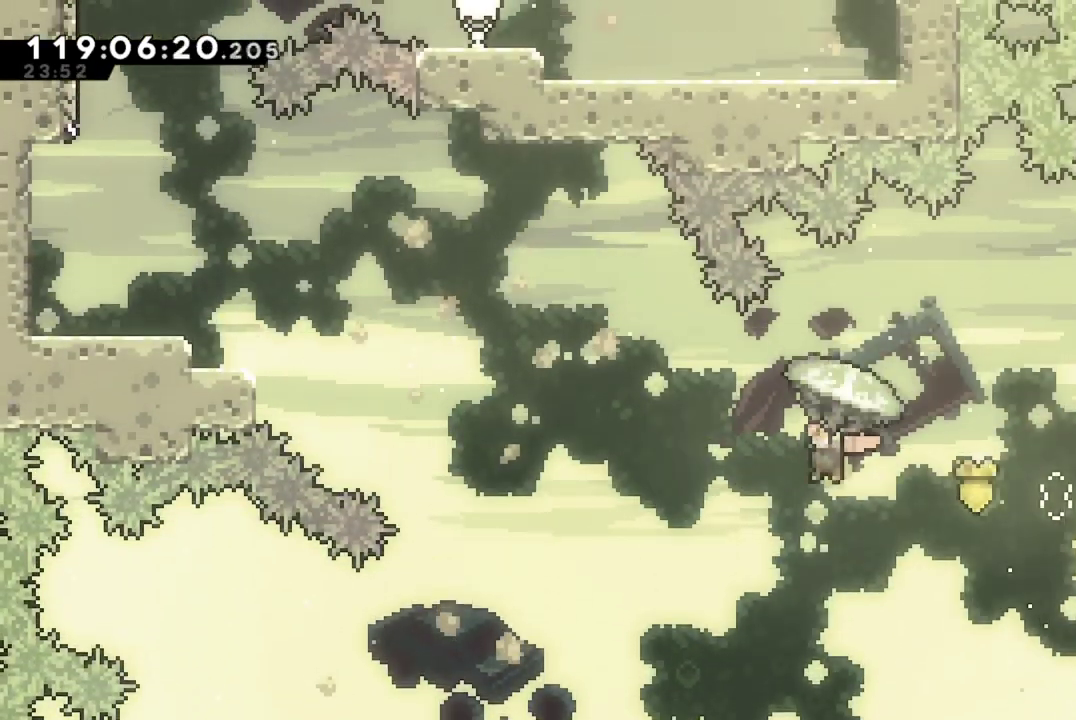
{"dt_ms": 301, "buttons": ["R2", "DPAD_LEFT"], "left_stick": "center", "events": []}
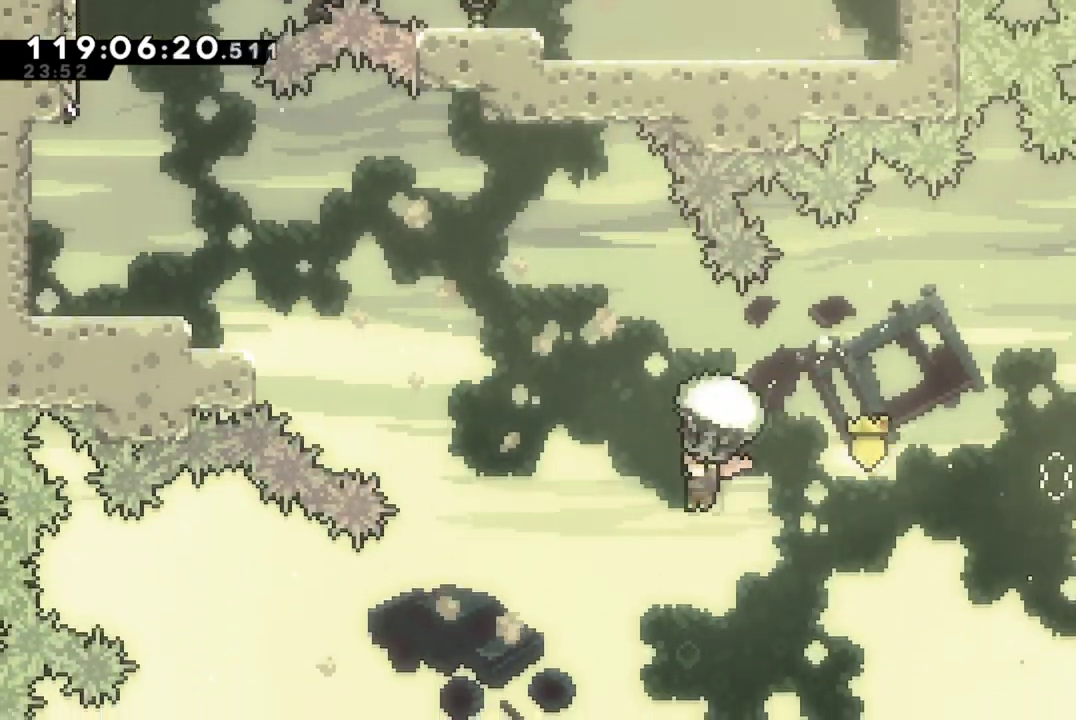
{"dt_ms": 700, "buttons": ["X", "DPAD_UP"], "left_stick": "center", "events": [[133, "DPAD_LEFT", "up"], [183, "DPAD_DOWN", "down"], [266, "R2", "up"], [400, "DPAD_DOWN", "up"], [450, "DPAD_UP", "down"], [533, "X", "down"]]}
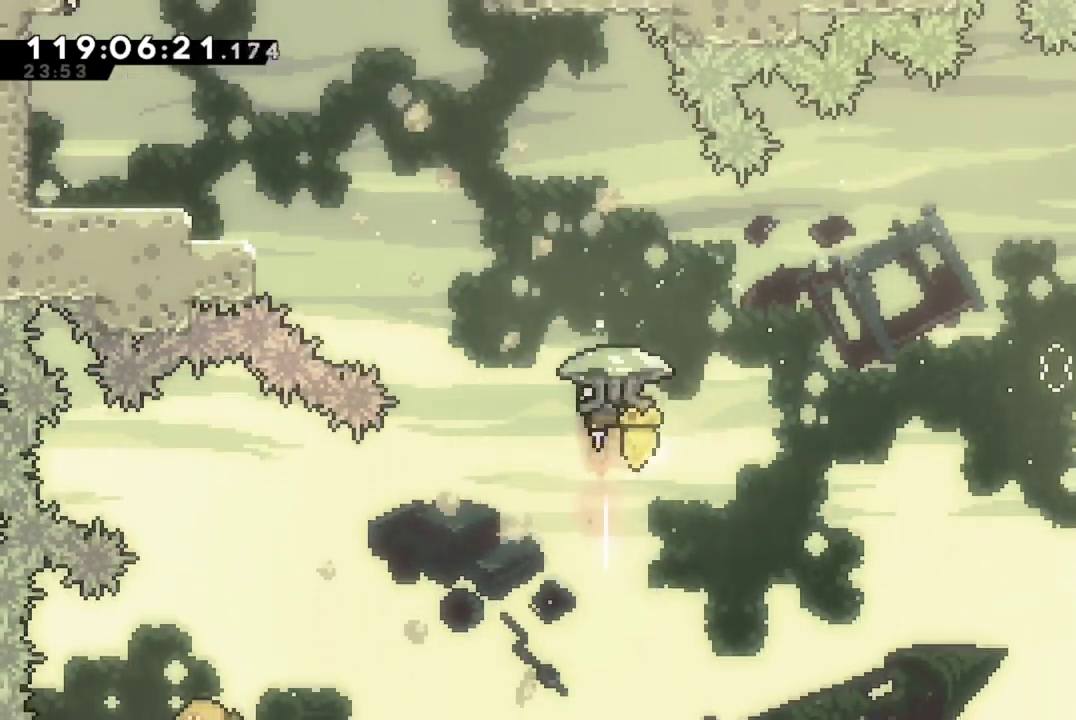
{"dt_ms": 501, "buttons": ["R2", "DPAD_UP", "DPAD_LEFT"], "left_stick": "center", "events": [[50, "R2", "down"], [134, "DPAD_LEFT", "down"], [351, "X", "up"]]}
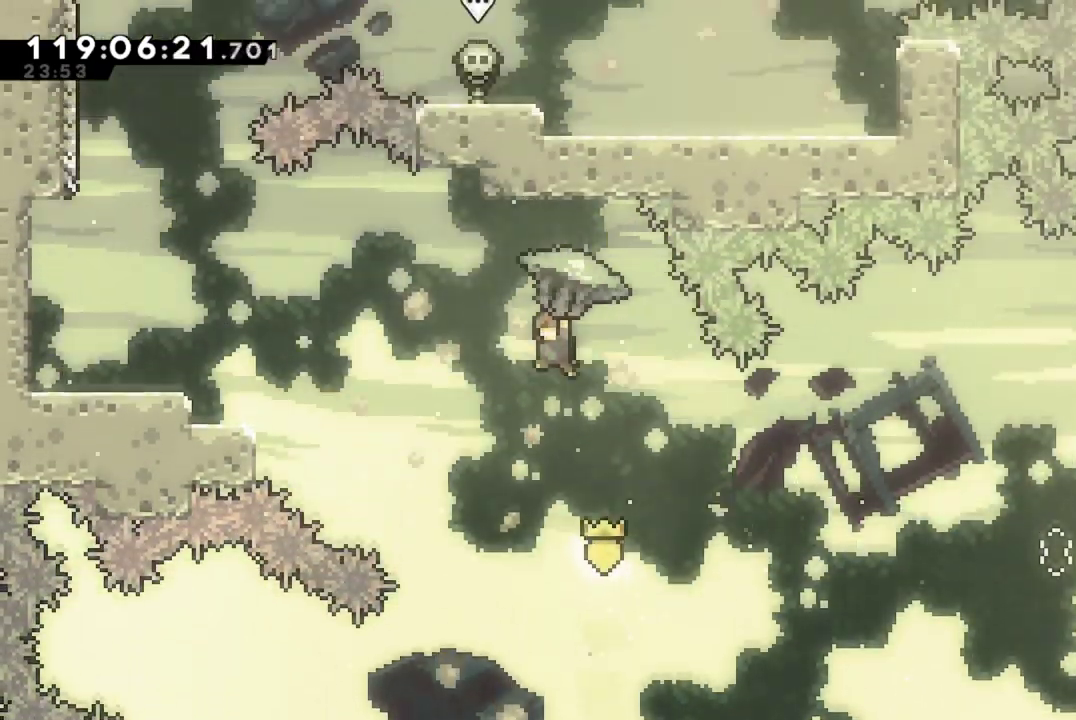
{"dt_ms": 300, "buttons": ["R2", "DPAD_LEFT"], "left_stick": "center", "events": [[267, "DPAD_UP", "up"]]}
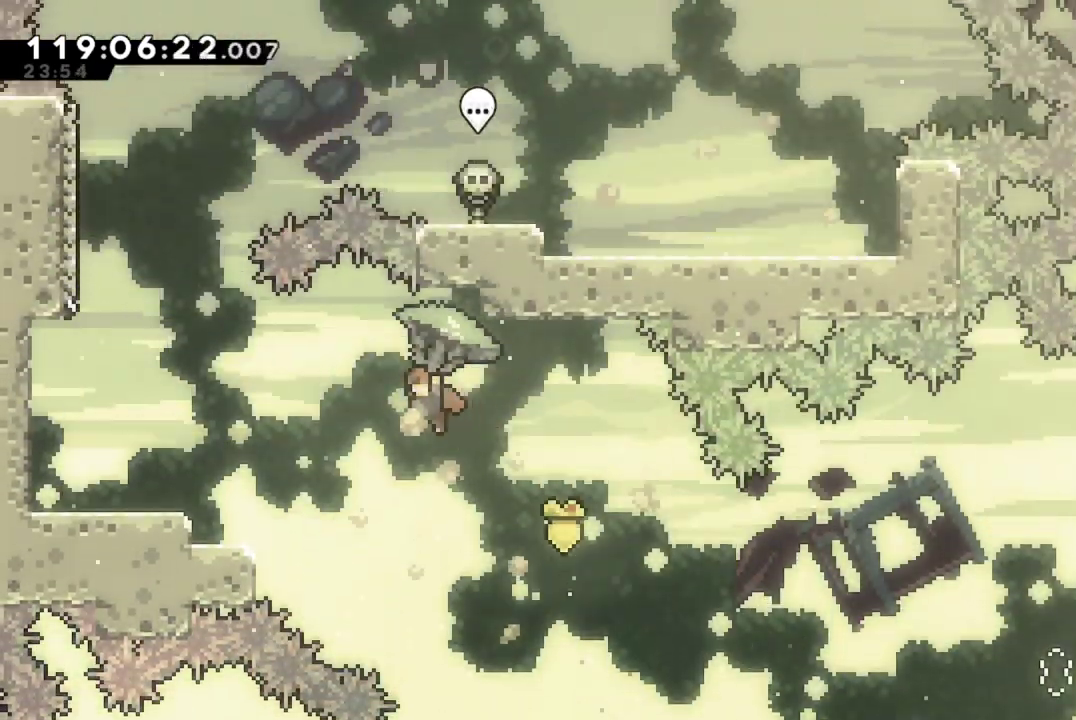
{"dt_ms": 801, "buttons": ["R2", "DPAD_LEFT"], "left_stick": "center", "events": [[501, "DPAD_LEFT", "up"], [767, "DPAD_LEFT", "down"]]}
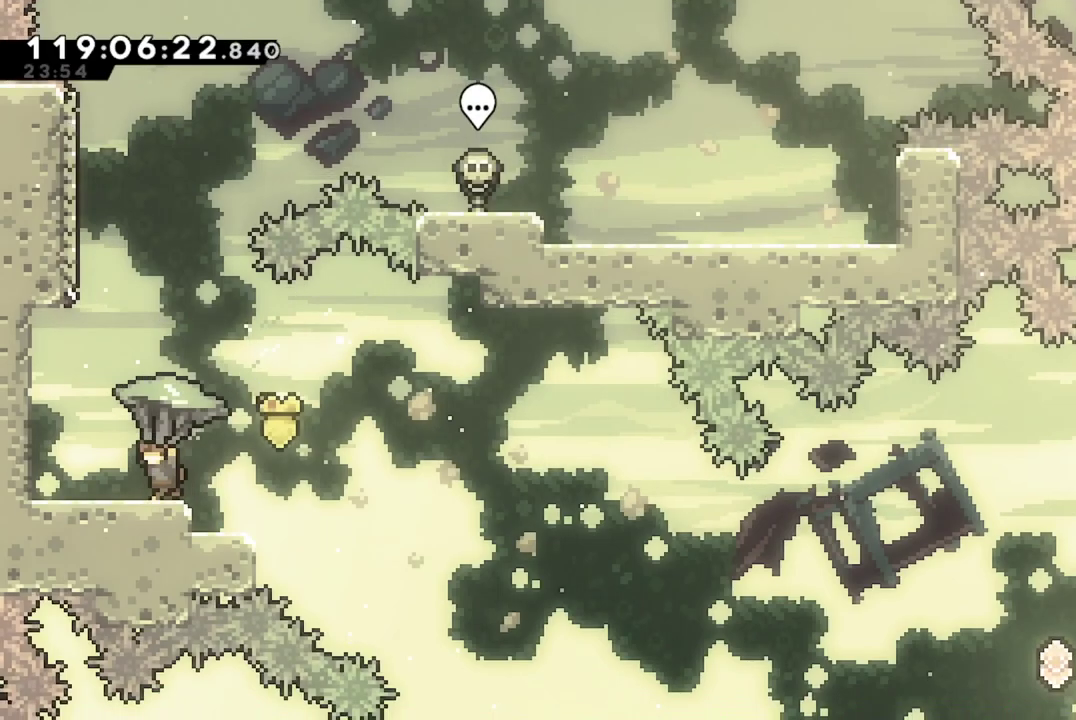
{"dt_ms": 400, "buttons": ["R2"], "left_stick": "center", "events": [[17, "DPAD_LEFT", "up"]]}
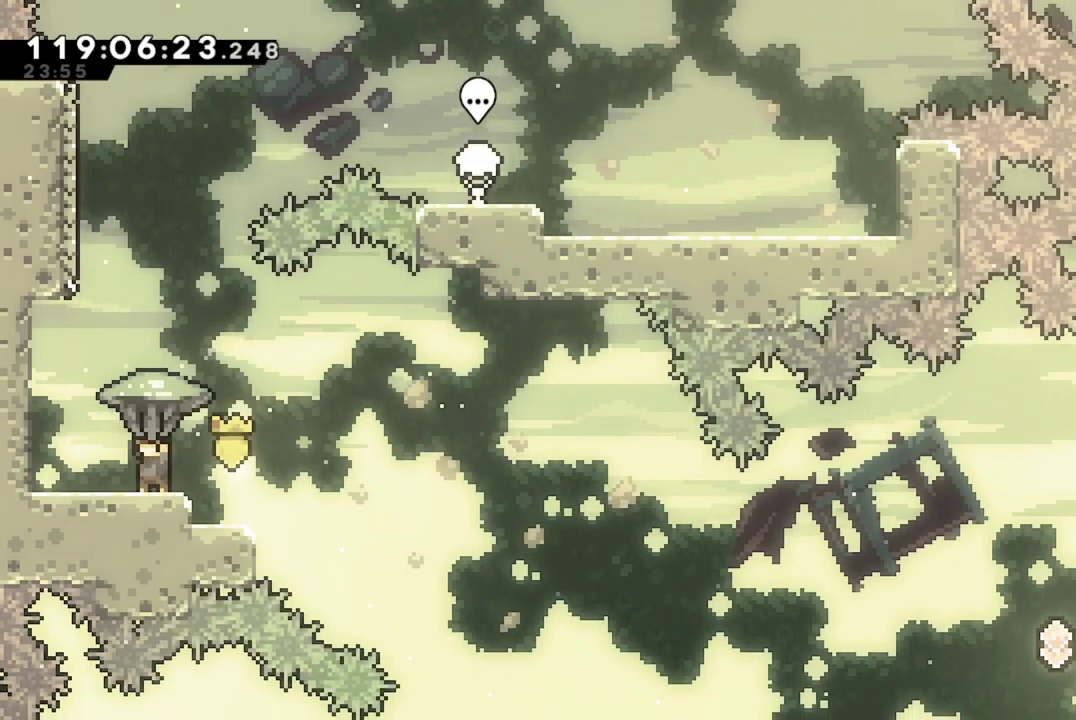
{"dt_ms": 501, "buttons": ["A", "R2"], "left_stick": "center", "events": [[451, "A", "down"]]}
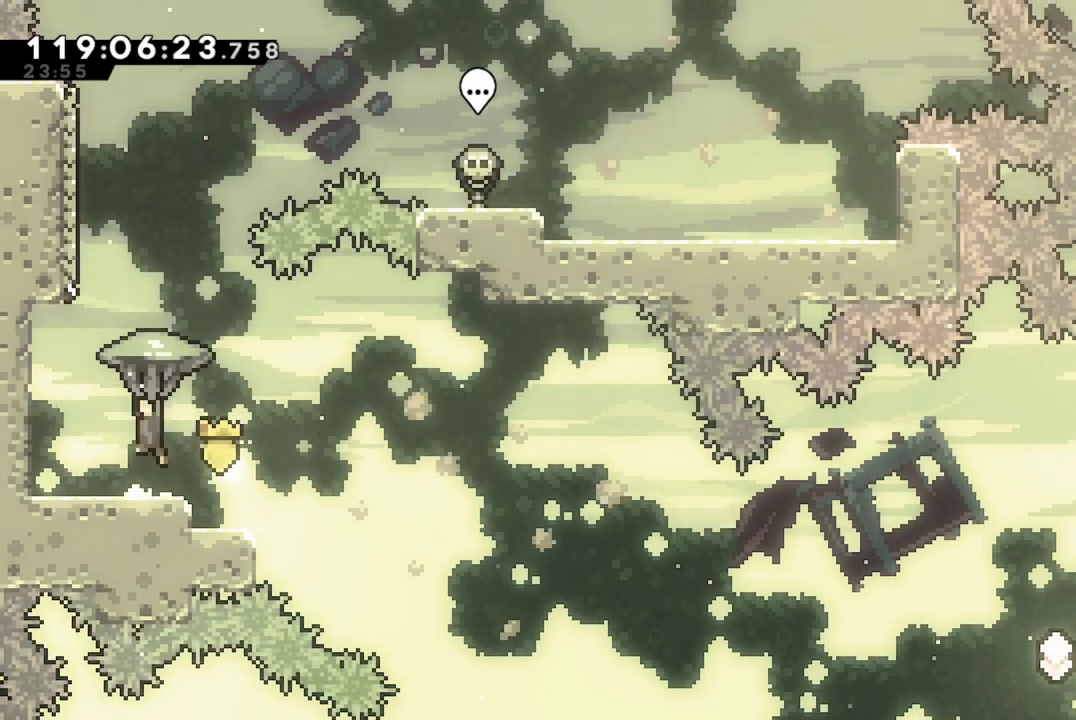
{"dt_ms": 400, "buttons": ["DPAD_UP"], "left_stick": "center", "events": [[200, "R2", "up"], [217, "A", "up"], [333, "DPAD_UP", "down"]]}
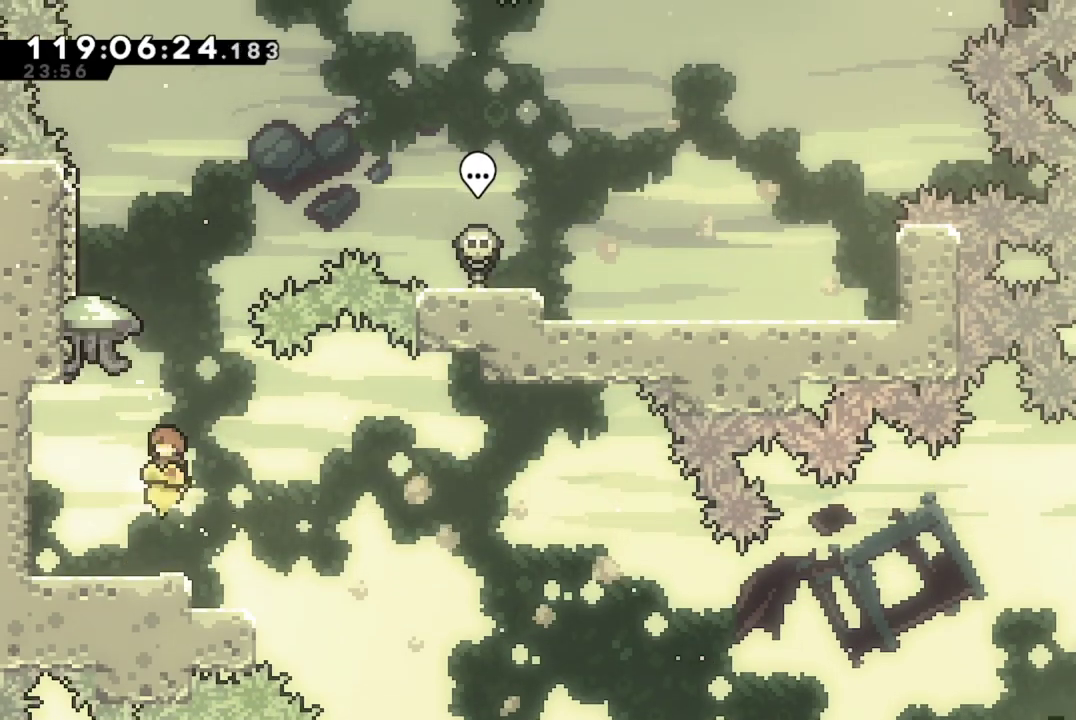
{"dt_ms": 701, "buttons": ["R2"], "left_stick": "center", "events": [[50, "X", "down"], [234, "R2", "down"], [434, "DPAD_RIGHT", "down"], [584, "DPAD_UP", "up"], [617, "X", "up"], [667, "DPAD_RIGHT", "up"]]}
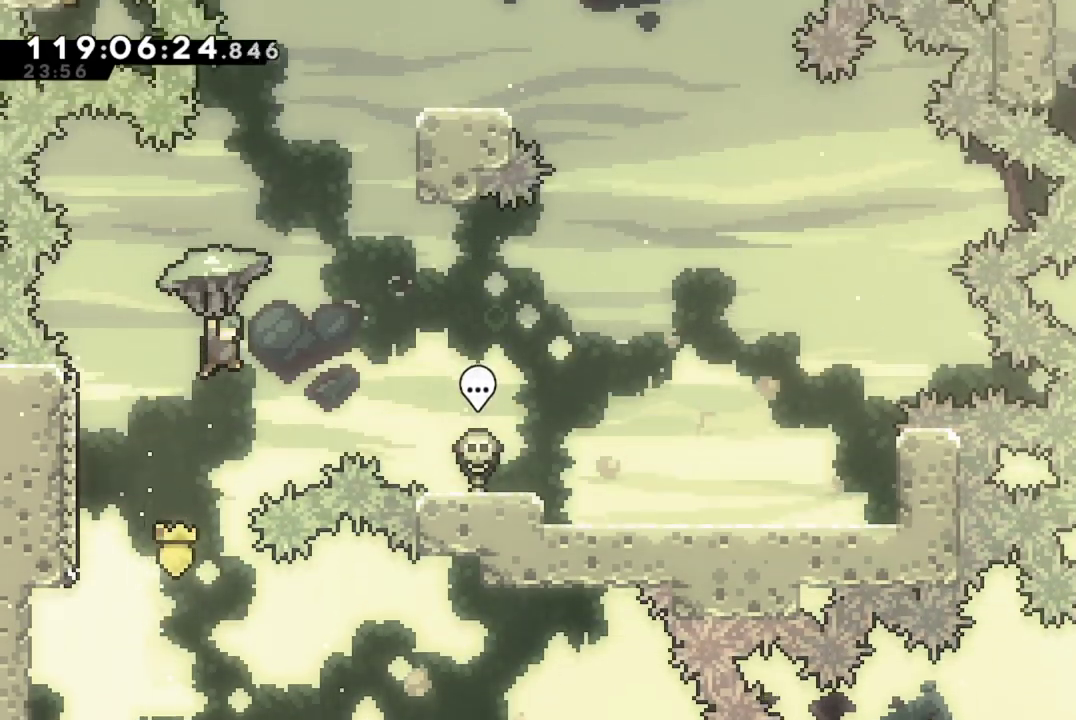
{"dt_ms": 400, "buttons": ["R2", "DPAD_RIGHT"], "left_stick": "center", "events": [[67, "DPAD_RIGHT", "down"]]}
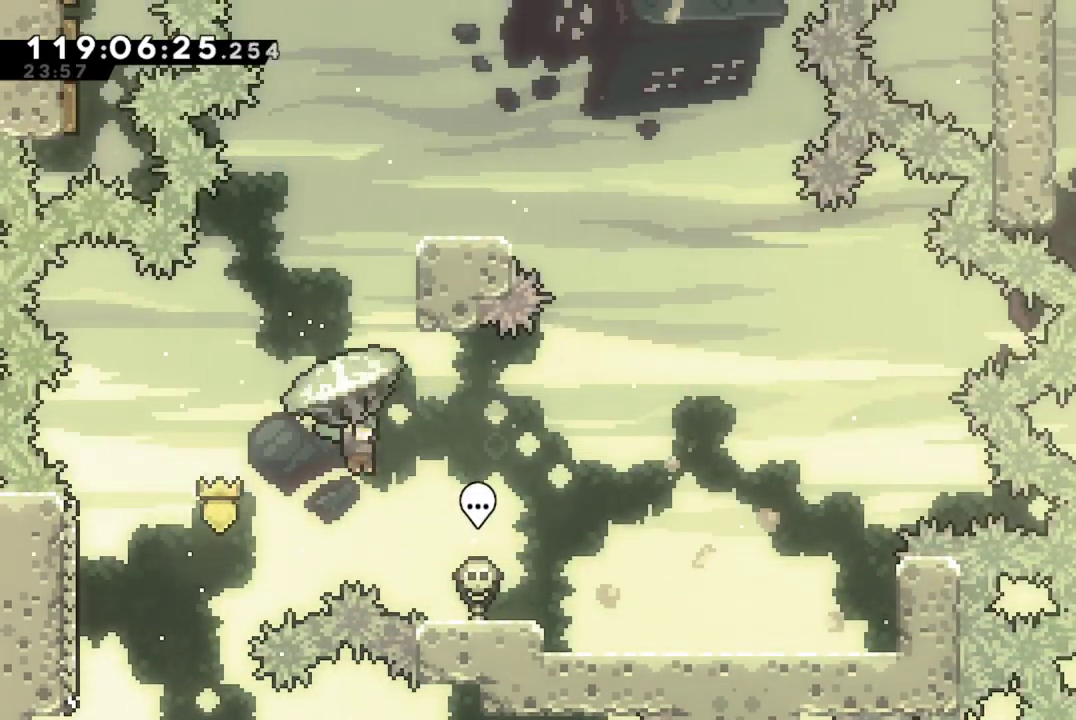
{"dt_ms": 401, "buttons": ["R2", "DPAD_RIGHT"], "left_stick": "center", "events": []}
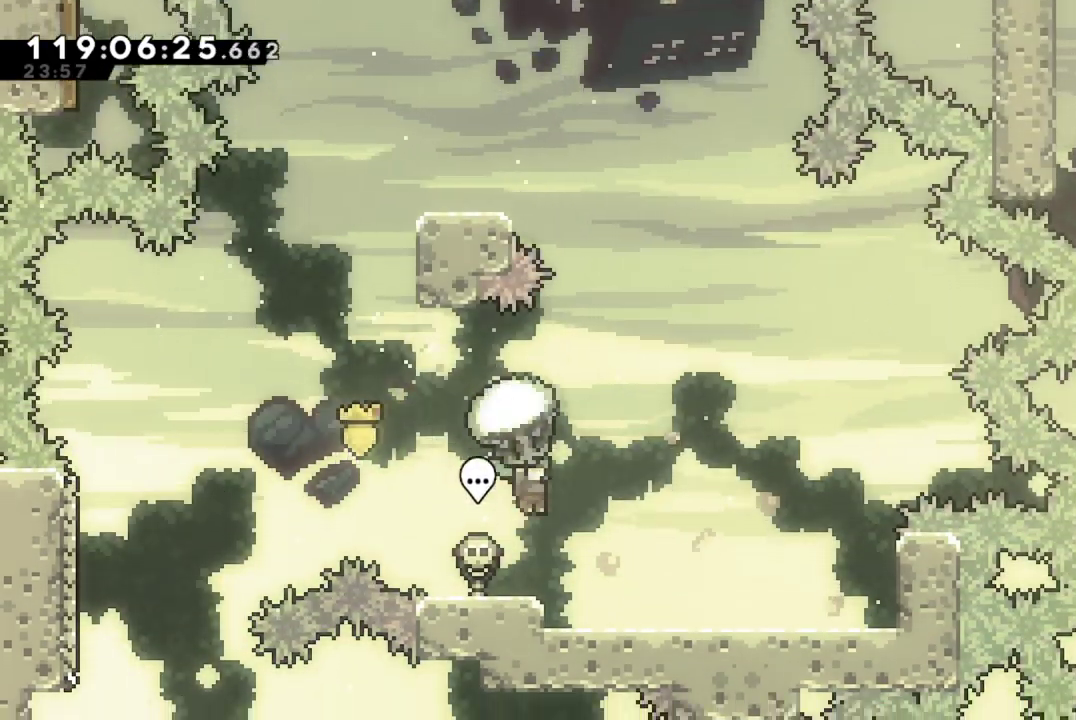
{"dt_ms": 800, "buttons": ["R2", "DPAD_RIGHT"], "left_stick": "center", "events": [[150, "DPAD_RIGHT", "up"], [800, "DPAD_RIGHT", "down"]]}
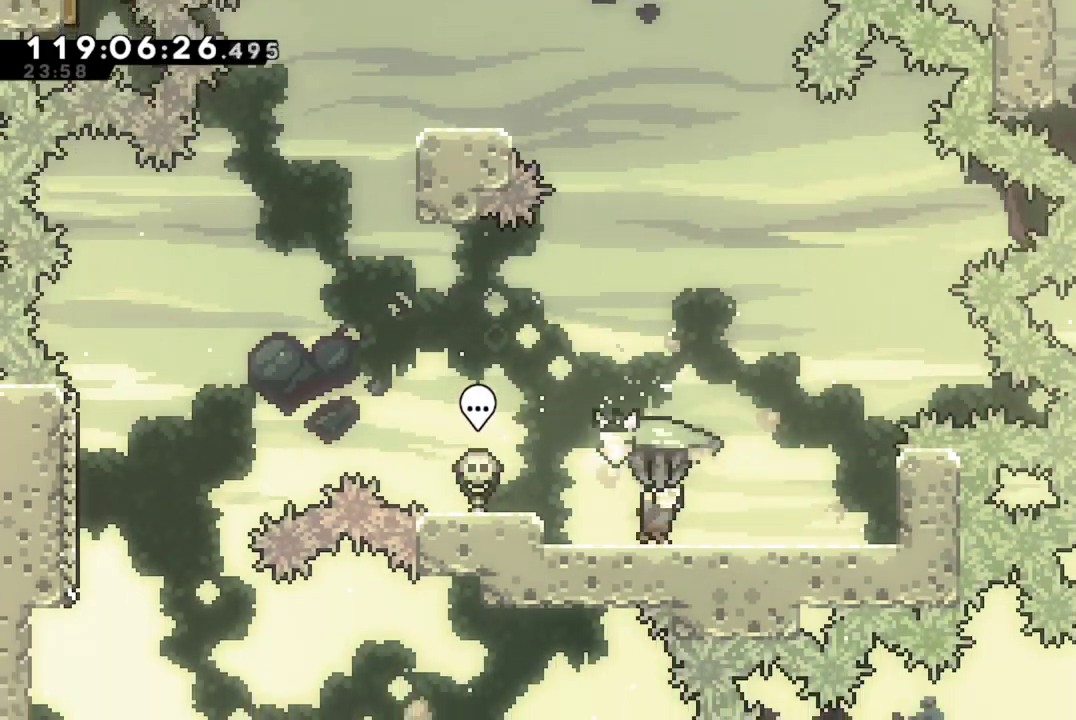
{"dt_ms": 301, "buttons": ["R2"], "left_stick": "center", "events": [[134, "DPAD_RIGHT", "up"]]}
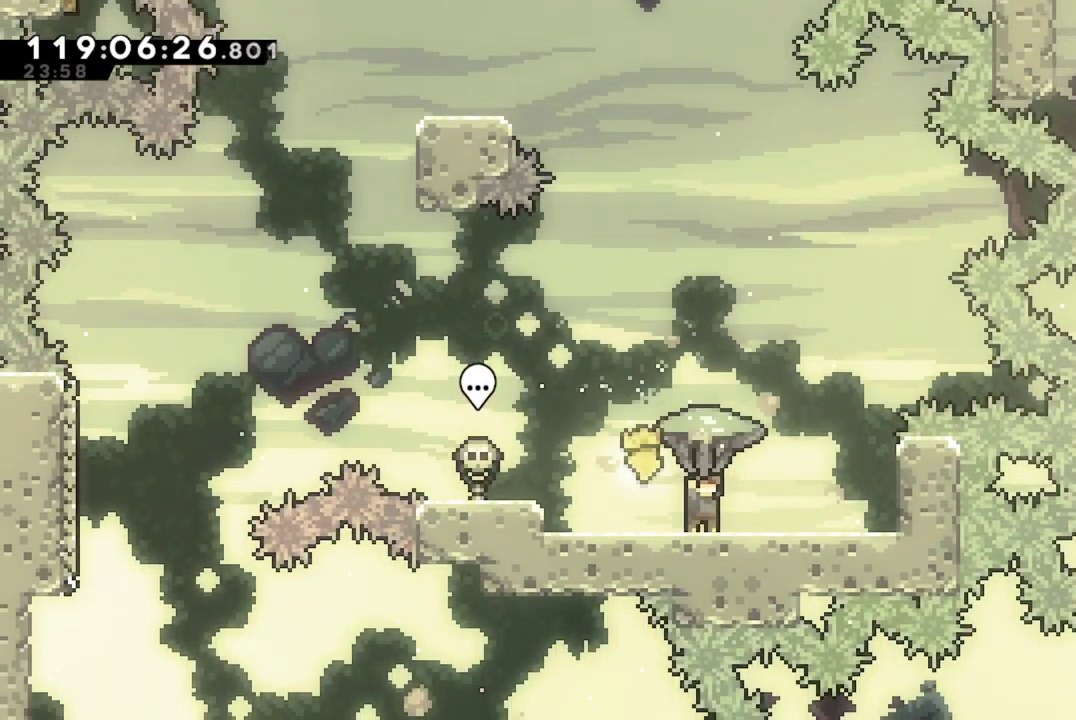
{"dt_ms": 700, "buttons": ["A", "R2", "DPAD_DOWN"], "left_stick": "center", "events": [[117, "DPAD_LEFT", "down"], [300, "DPAD_LEFT", "up"], [550, "A", "down"], [634, "DPAD_DOWN", "down"]]}
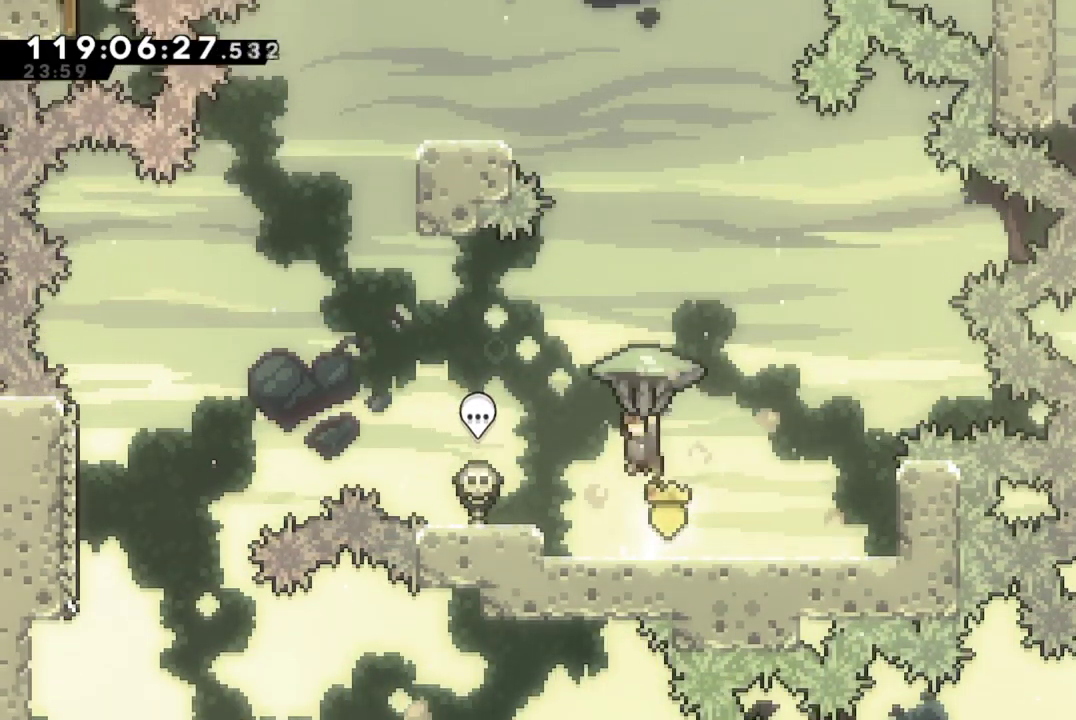
{"dt_ms": 301, "buttons": ["DPAD_UP"], "left_stick": "center", "events": [[101, "A", "up"], [117, "R2", "up"], [251, "DPAD_DOWN", "up"], [284, "DPAD_UP", "down"]]}
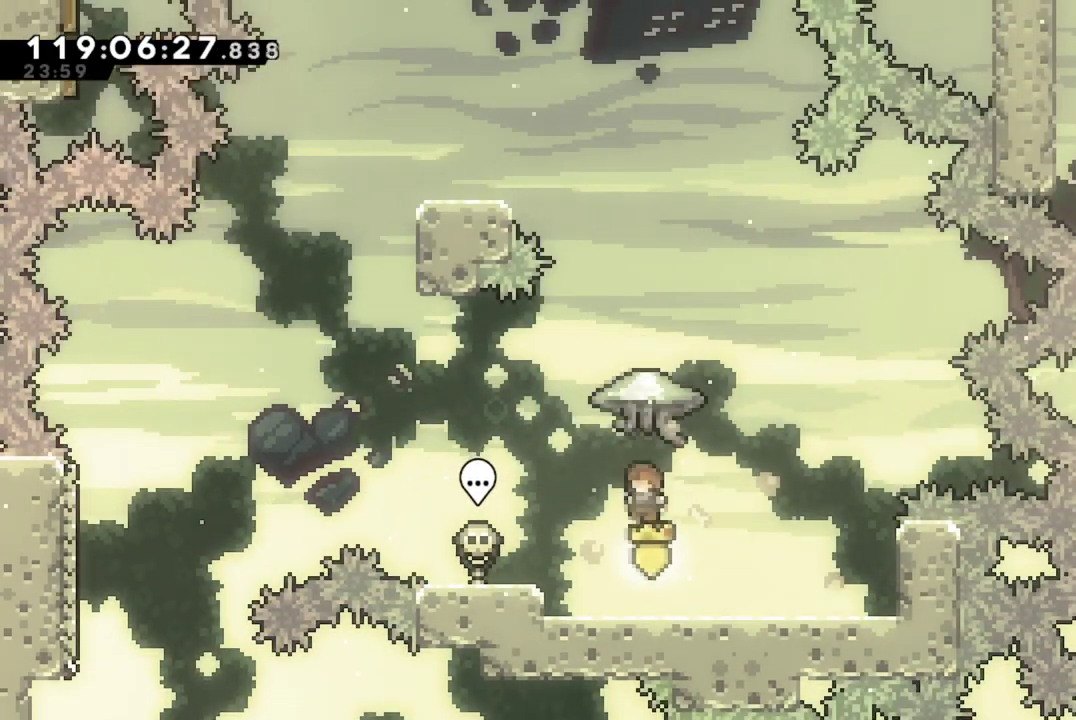
{"dt_ms": 500, "buttons": ["X", "R2", "DPAD_UP"], "left_stick": "center", "events": [[50, "X", "down"], [233, "R2", "down"]]}
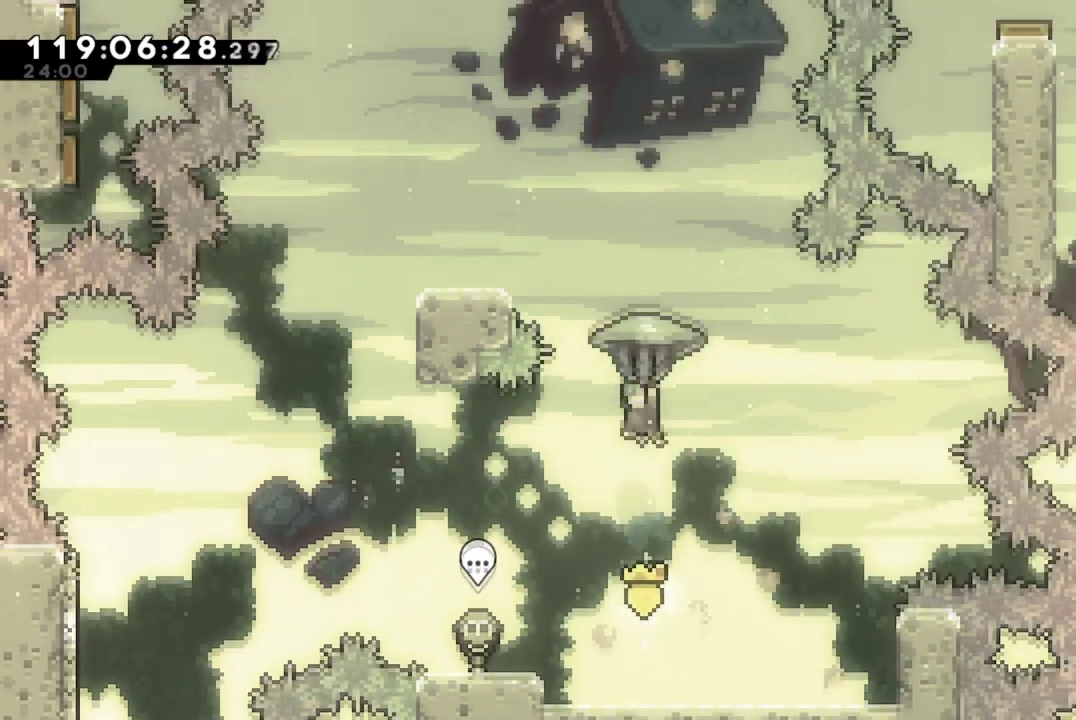
{"dt_ms": 701, "buttons": ["R2"], "left_stick": "center", "events": [[67, "DPAD_LEFT", "down"], [150, "DPAD_UP", "up"], [167, "X", "up"], [501, "DPAD_LEFT", "up"]]}
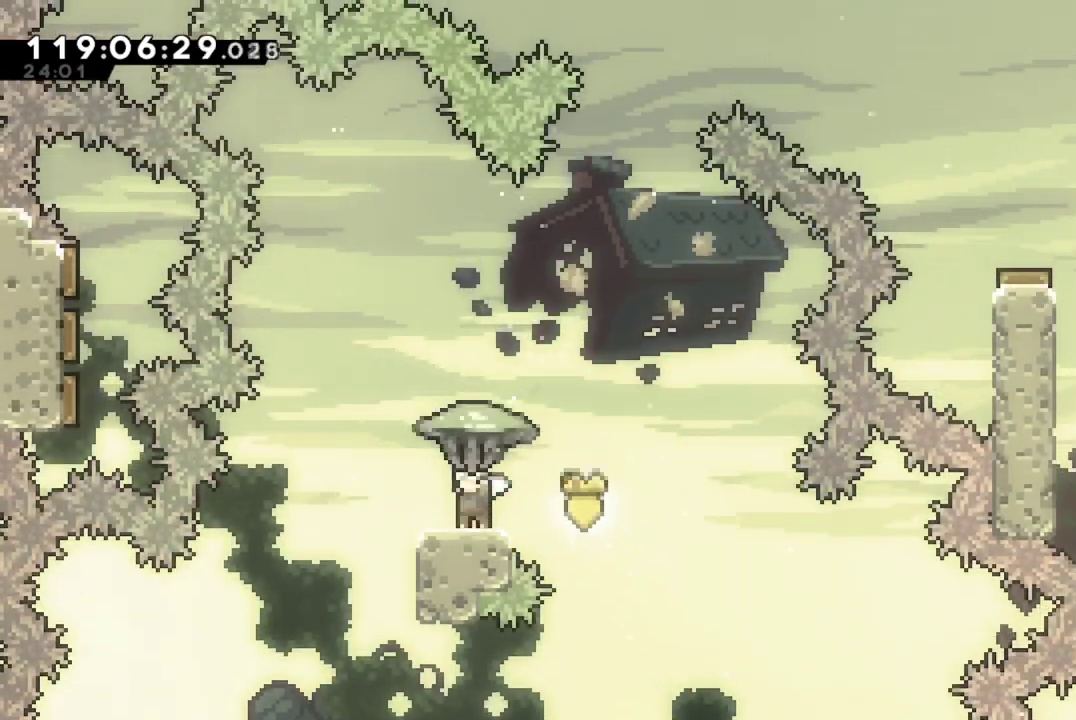
{"dt_ms": 300, "buttons": ["R2"], "left_stick": "center", "events": []}
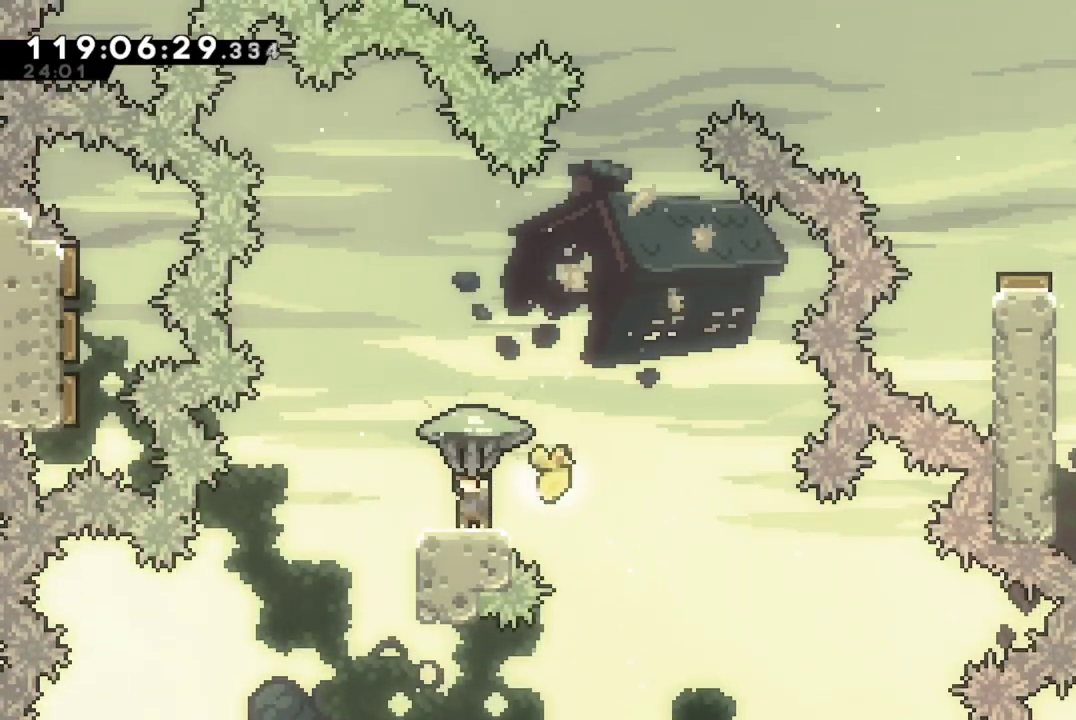
{"dt_ms": 501, "buttons": ["R2"], "left_stick": "center", "events": [[284, "DPAD_LEFT", "down"], [351, "DPAD_LEFT", "up"]]}
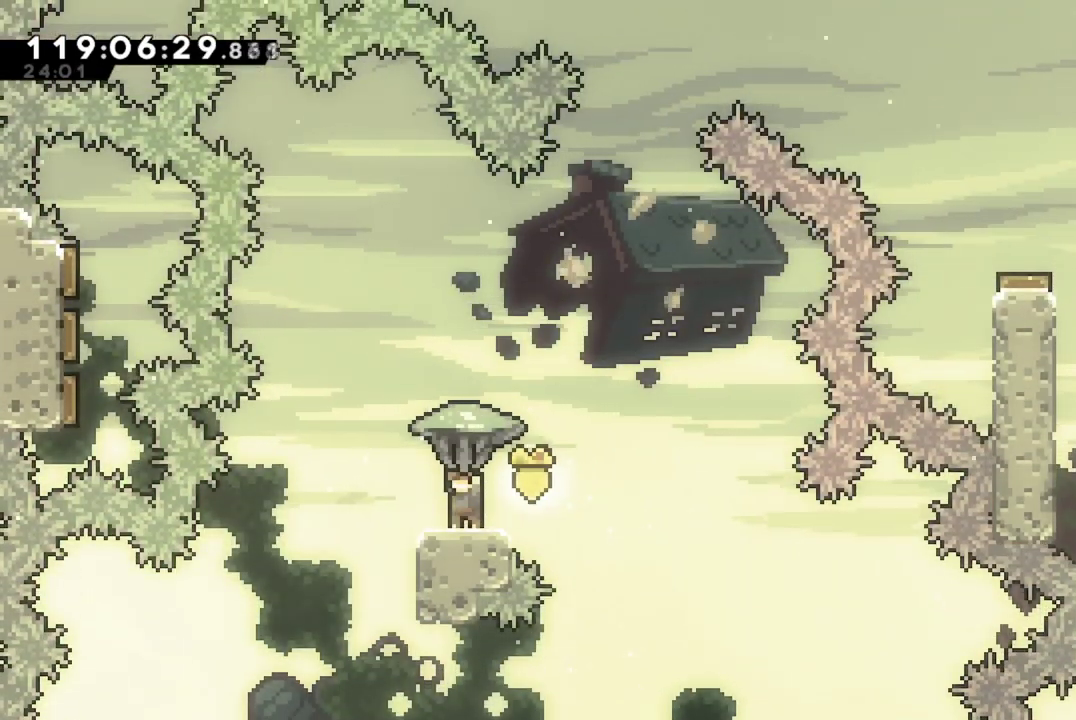
{"dt_ms": 500, "buttons": ["R2"], "left_stick": "center", "events": []}
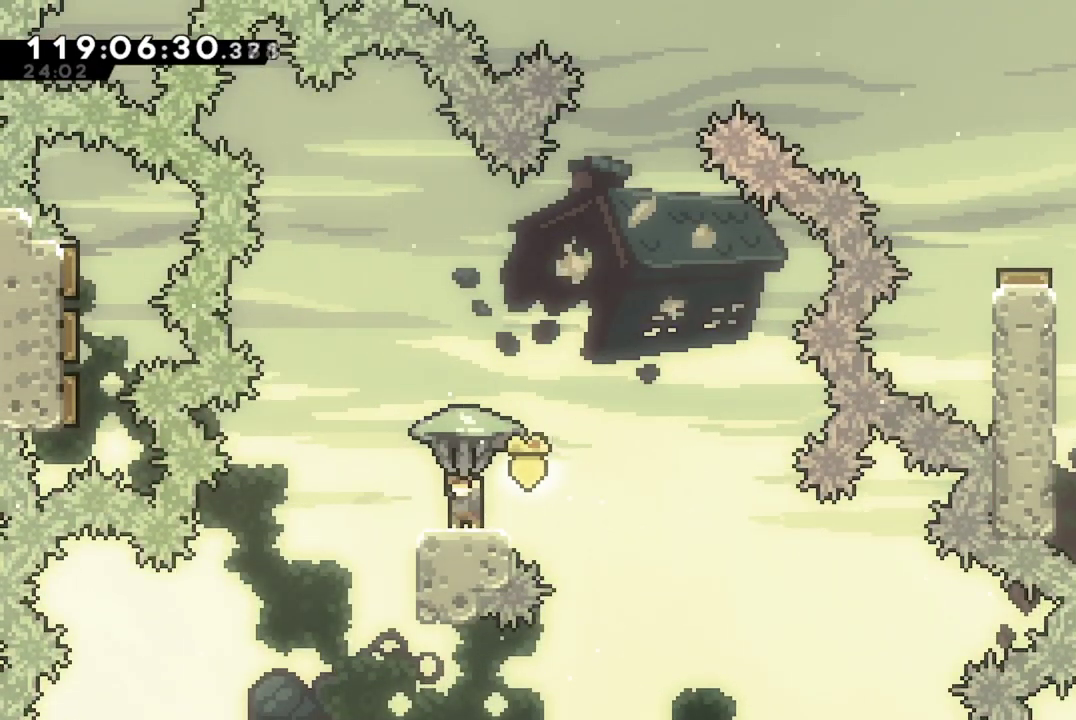
{"dt_ms": 501, "buttons": ["R2", "DPAD_LEFT"], "left_stick": "center", "events": [[467, "DPAD_LEFT", "down"]]}
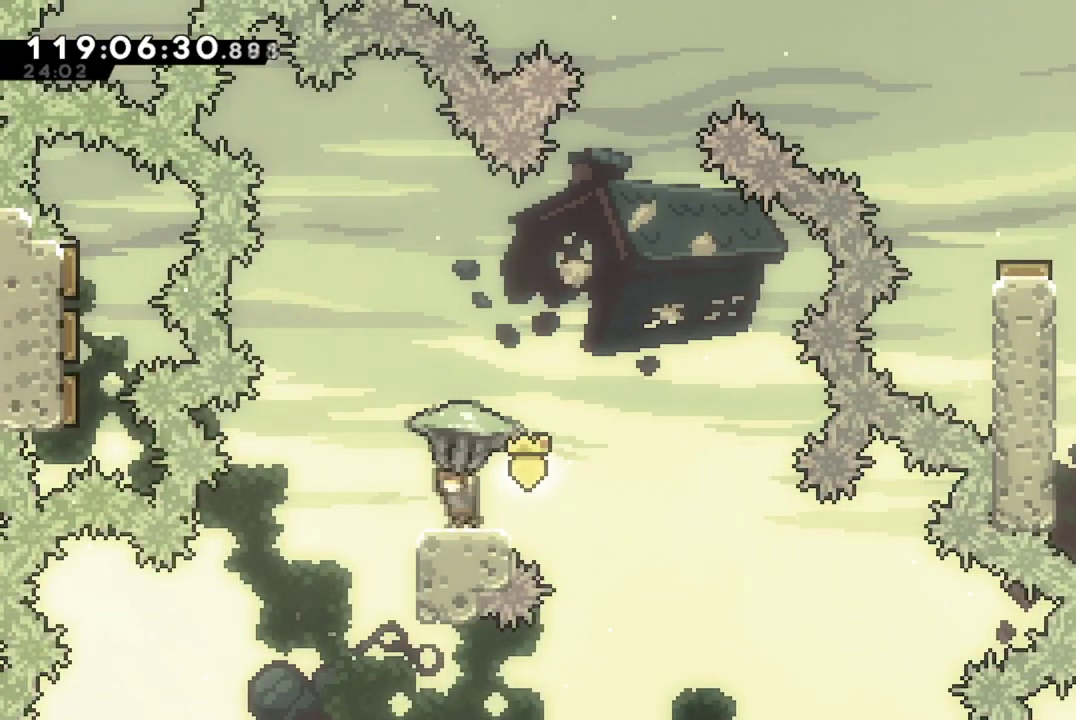
{"dt_ms": 500, "buttons": ["R2"], "left_stick": "center", "events": [[50, "DPAD_LEFT", "up"]]}
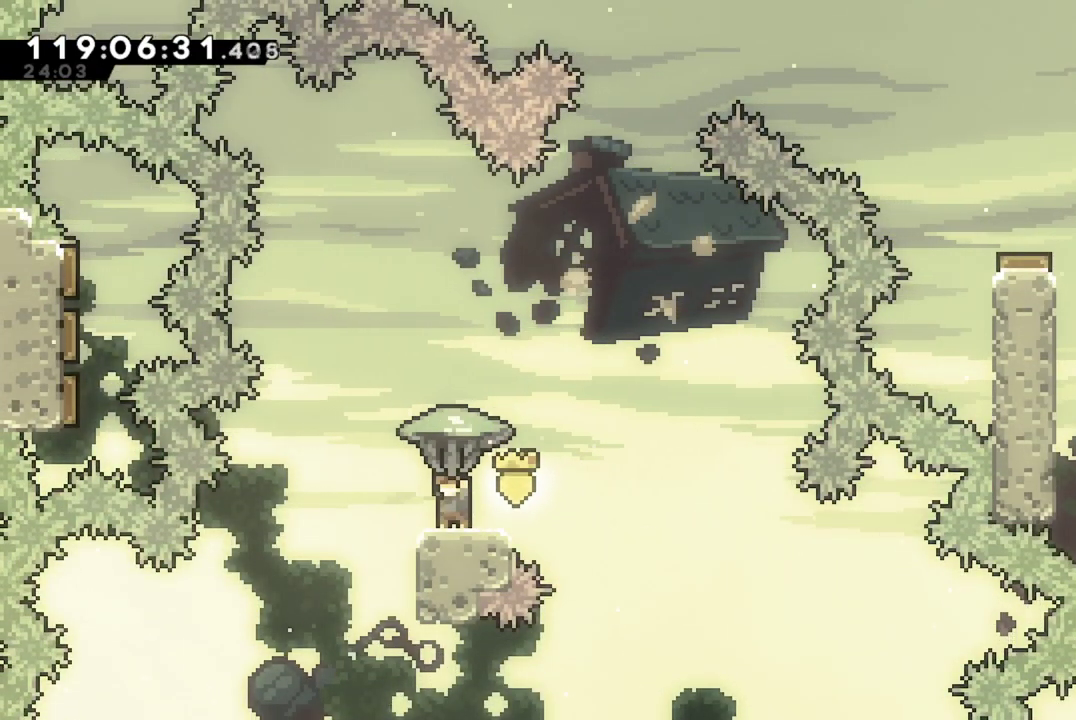
{"dt_ms": 301, "buttons": ["R2"], "left_stick": "center", "events": []}
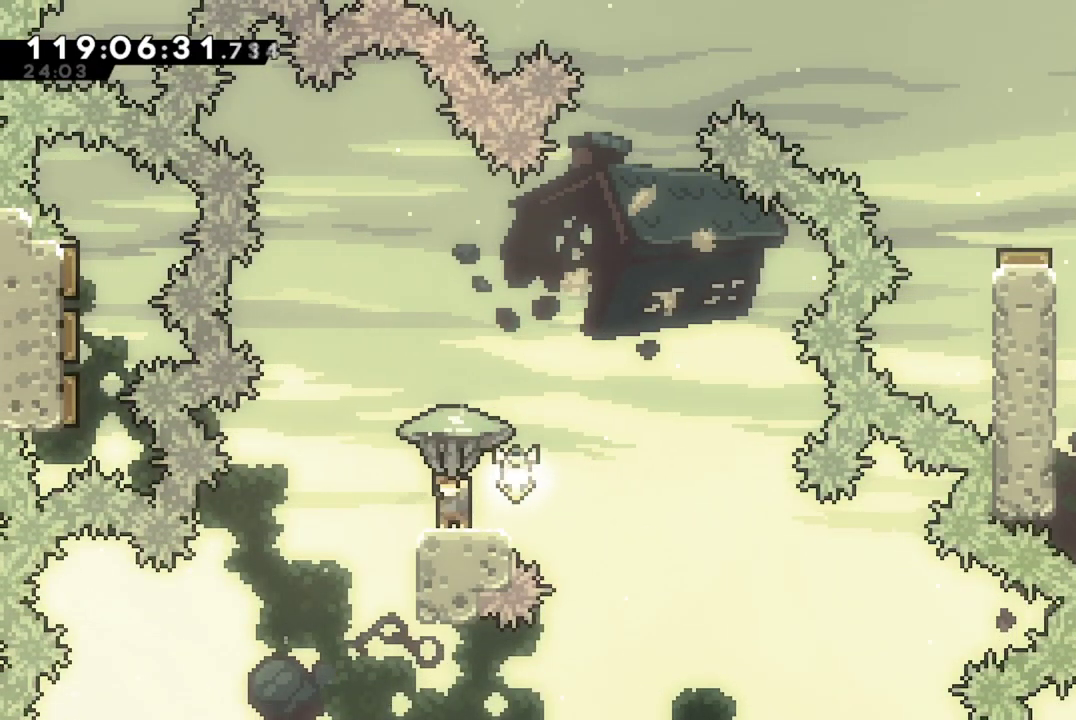
{"dt_ms": 700, "buttons": ["A", "R2"], "left_stick": "center", "events": [[600, "A", "down"]]}
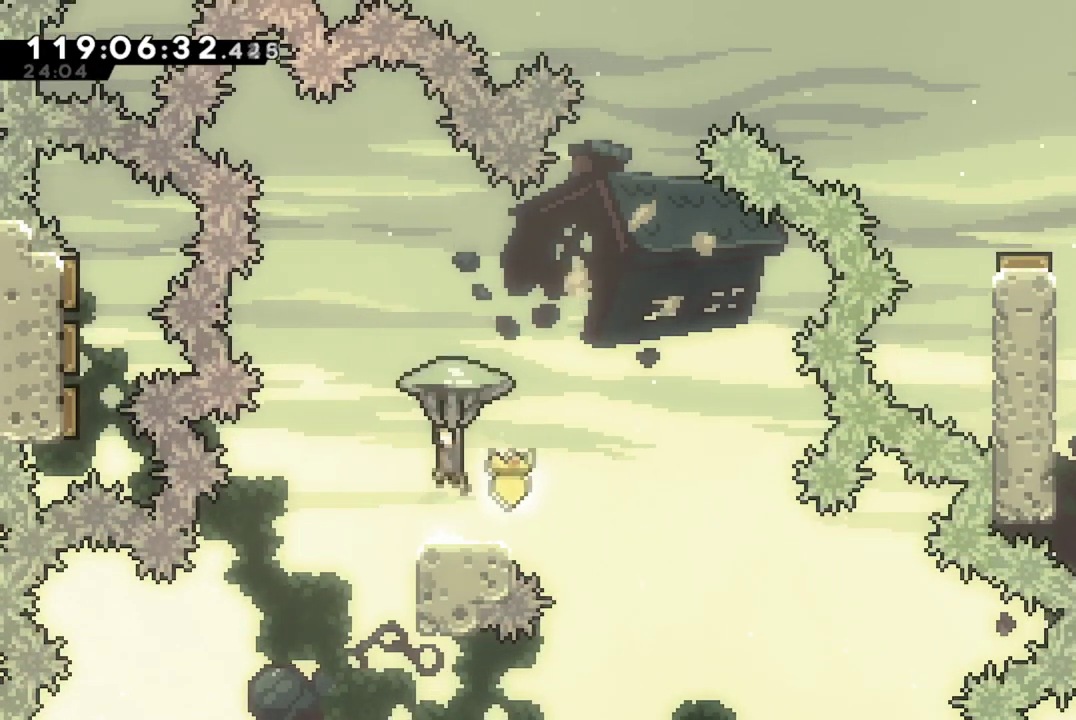
{"dt_ms": 401, "buttons": [], "left_stick": "center", "events": [[150, "R2", "up"], [167, "A", "up"]]}